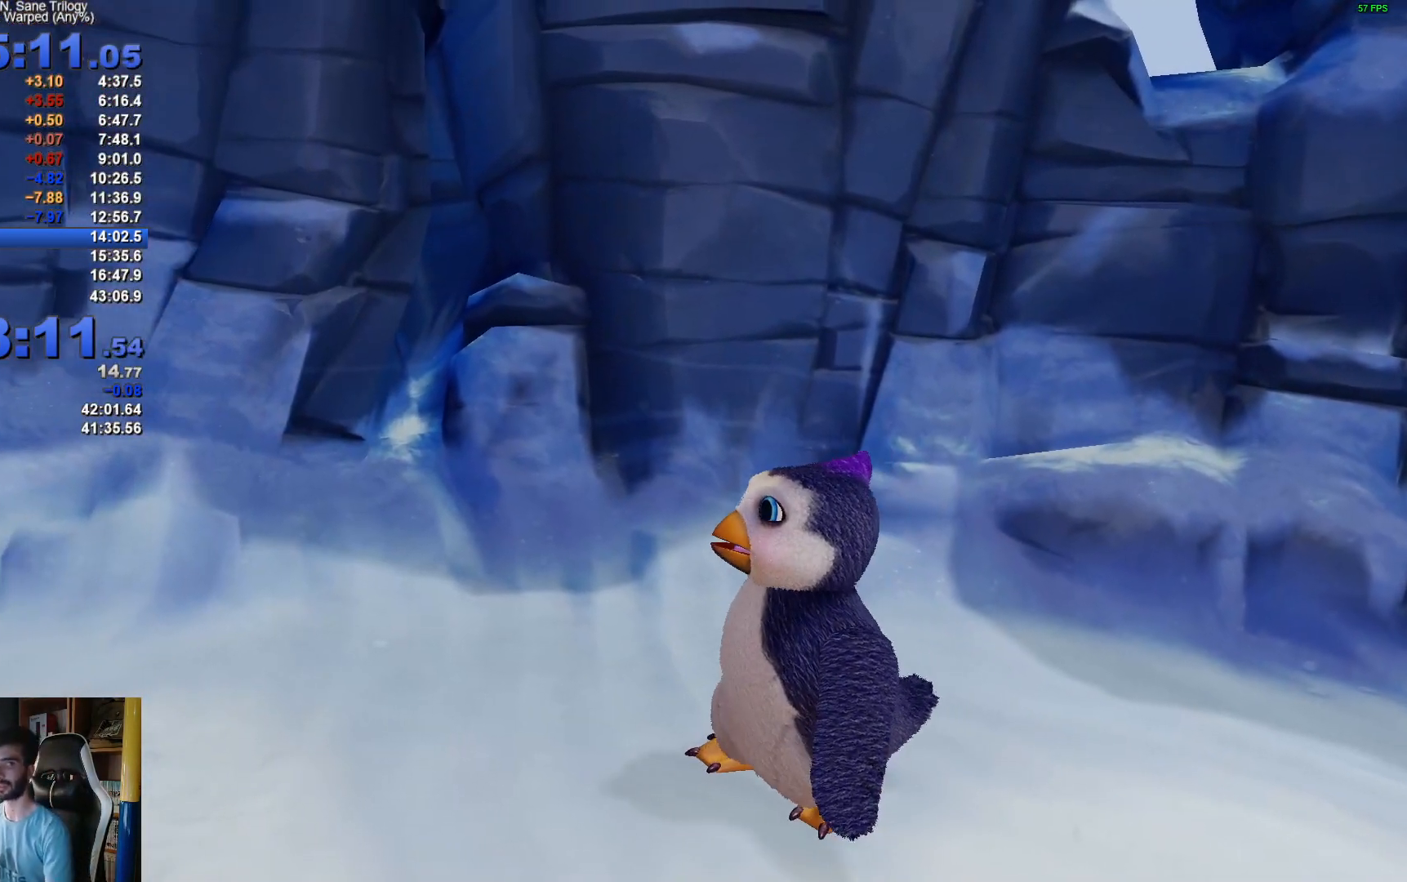
Gameplay with a controller (Xbox layout); each line is a JSON object with the inputs held at the frame after it (dt_ms = milliseconds from this image to that frame). "events" lists button and stick changes between this image and that frame as [ms after this image, input, new state], when the widget could be followed in between.
{"dt_ms": 500, "buttons": ["Y"], "left_stick": "center", "right_stick": "center", "events": [[83, "Y", "up"], [167, "Y", "down"], [233, "Y", "up"], [333, "Y", "down"], [383, "Y", "up"], [483, "Y", "down"]]}
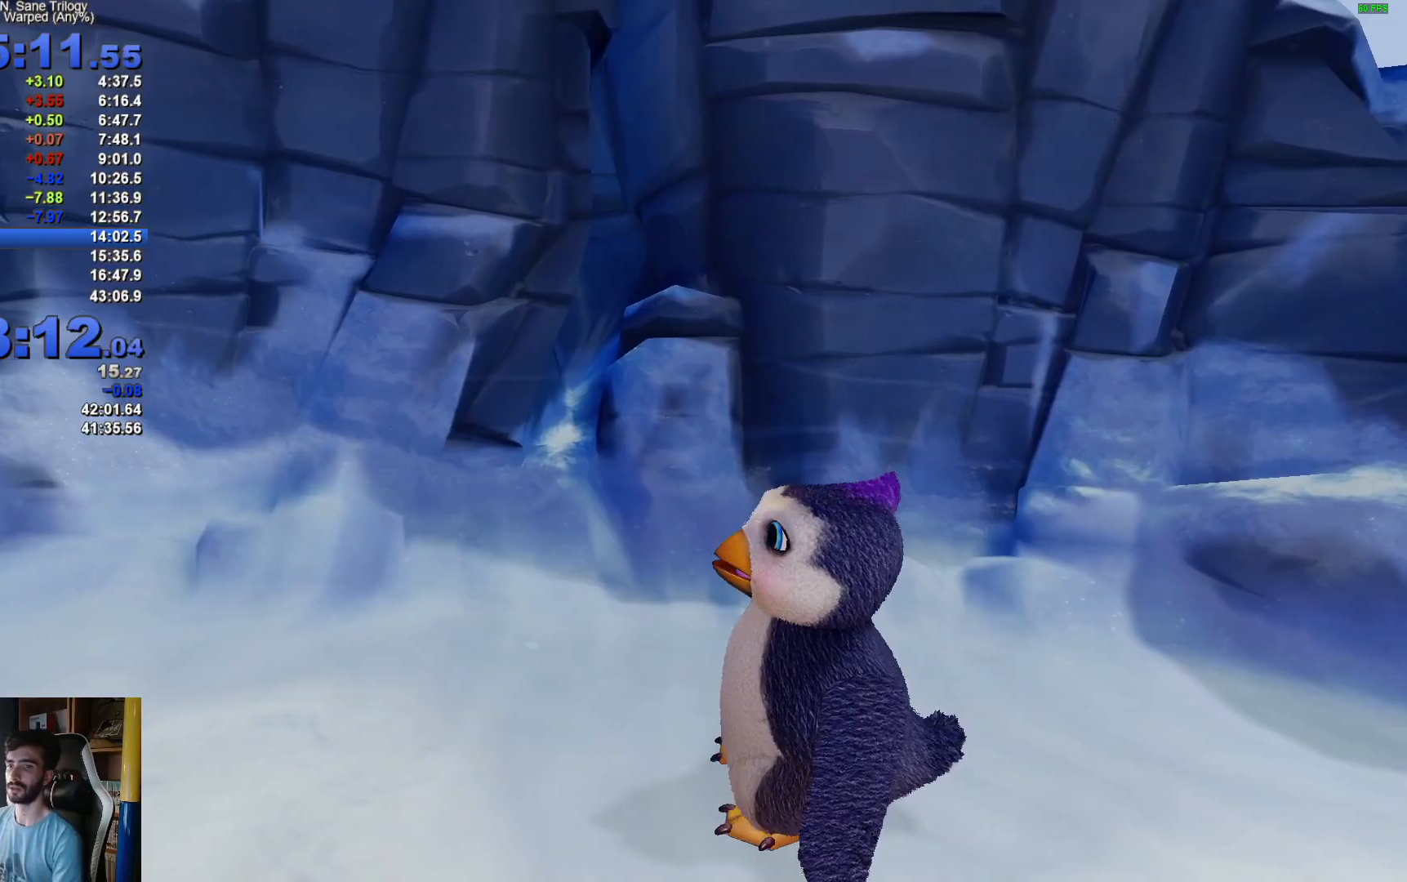
{"dt_ms": 500, "buttons": [], "left_stick": "center", "right_stick": "center", "events": [[33, "Y", "up"], [100, "Y", "down"], [183, "Y", "up"], [250, "Y", "down"], [333, "Y", "up"], [383, "Y", "down"], [467, "Y", "up"]]}
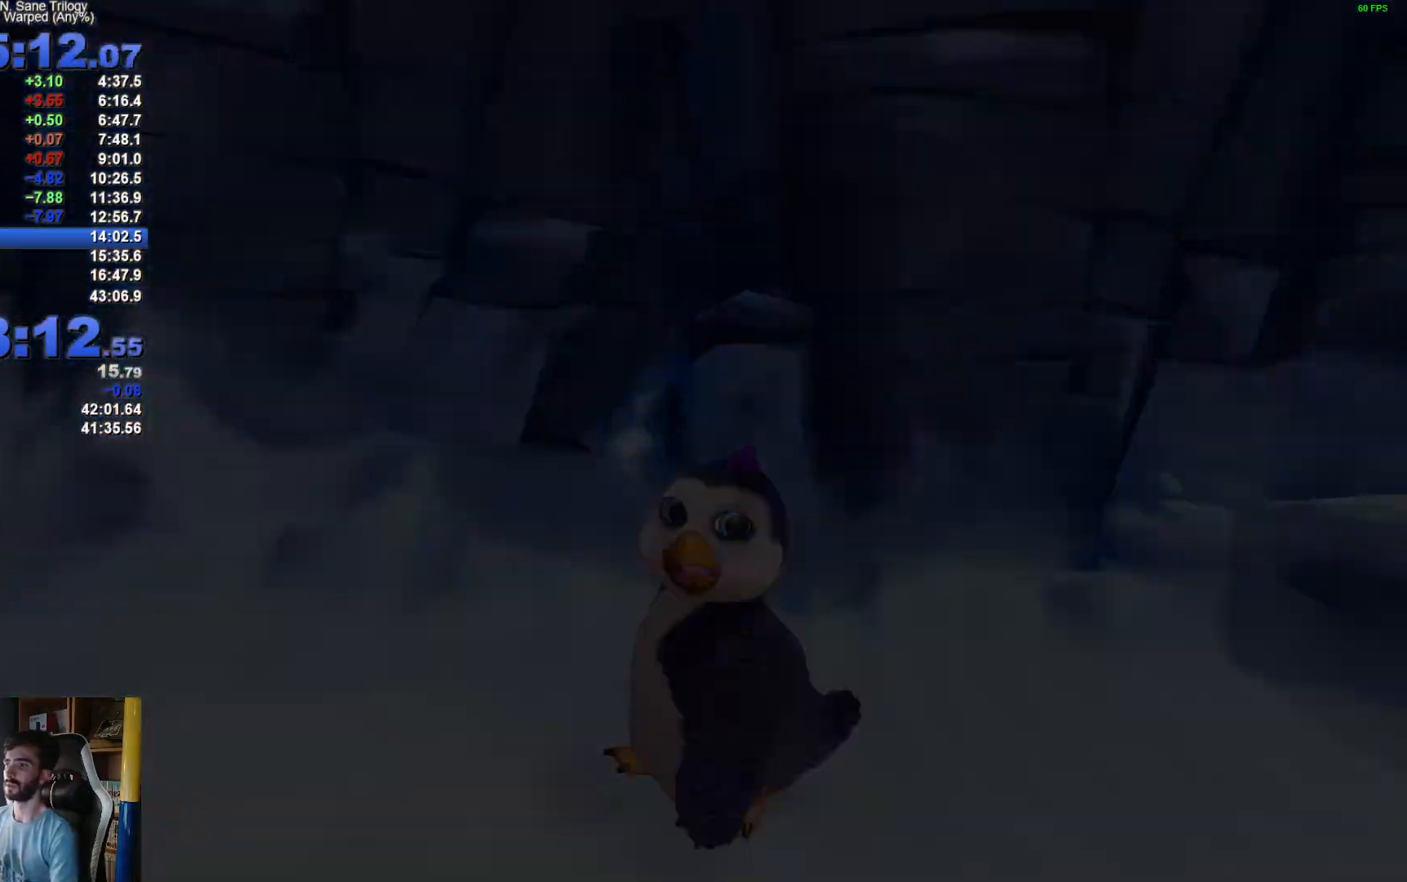
{"dt_ms": 500, "buttons": [], "left_stick": "center", "right_stick": "center", "events": [[33, "Y", "down"], [117, "Y", "up"]]}
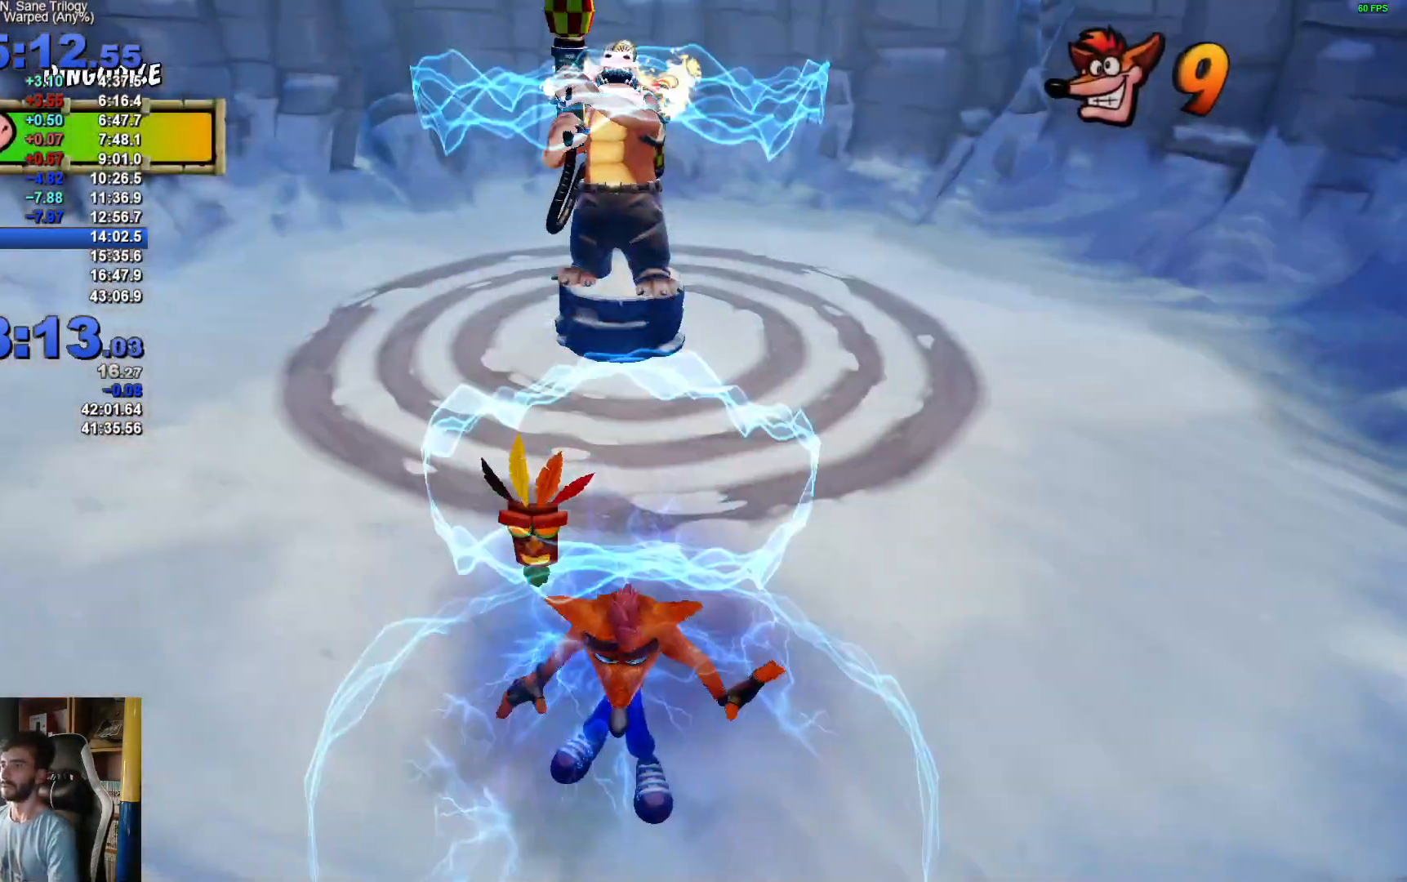
{"dt_ms": 500, "buttons": [], "left_stick": "center", "right_stick": "center", "events": []}
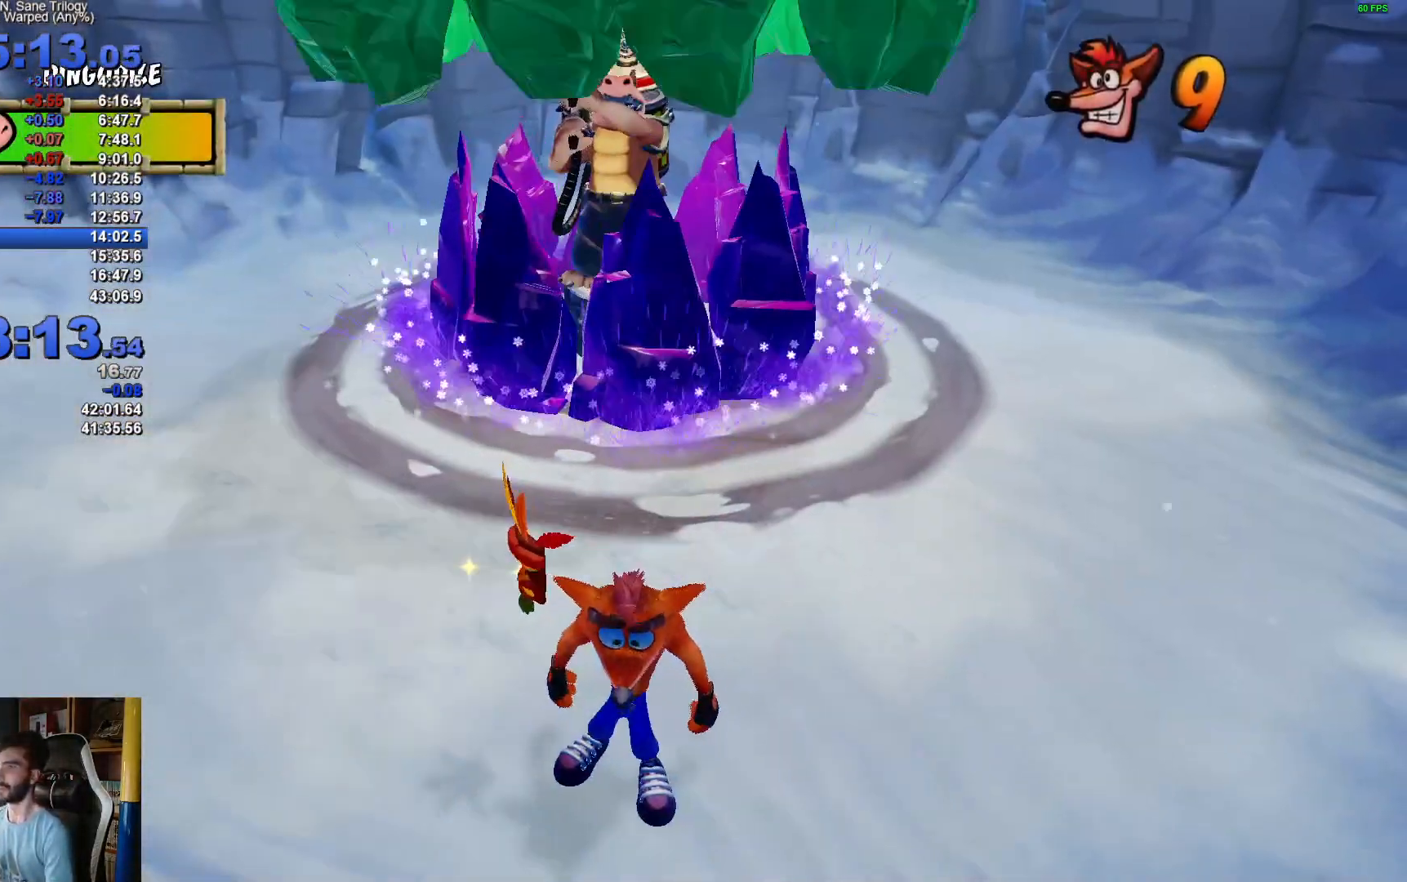
{"dt_ms": 500, "buttons": [], "left_stick": "center", "right_stick": "center", "events": []}
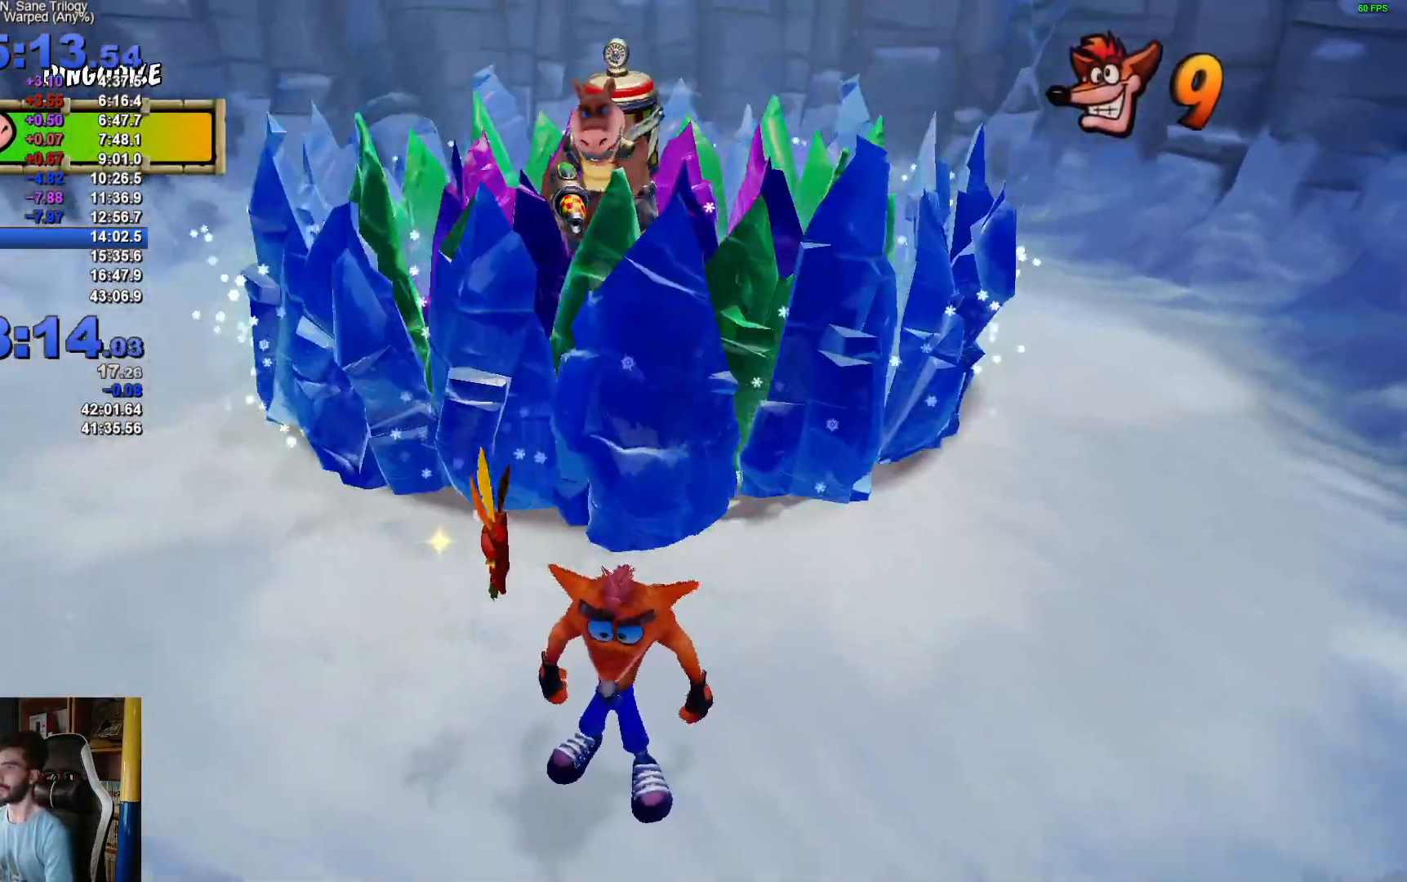
{"dt_ms": 500, "buttons": ["A", "X", "R1"], "left_stick": "up", "right_stick": "center", "events": [[33, "left_stick", "up-right"], [167, "left_stick", "up"], [250, "R1", "down"], [367, "A", "down"], [400, "X", "down"]]}
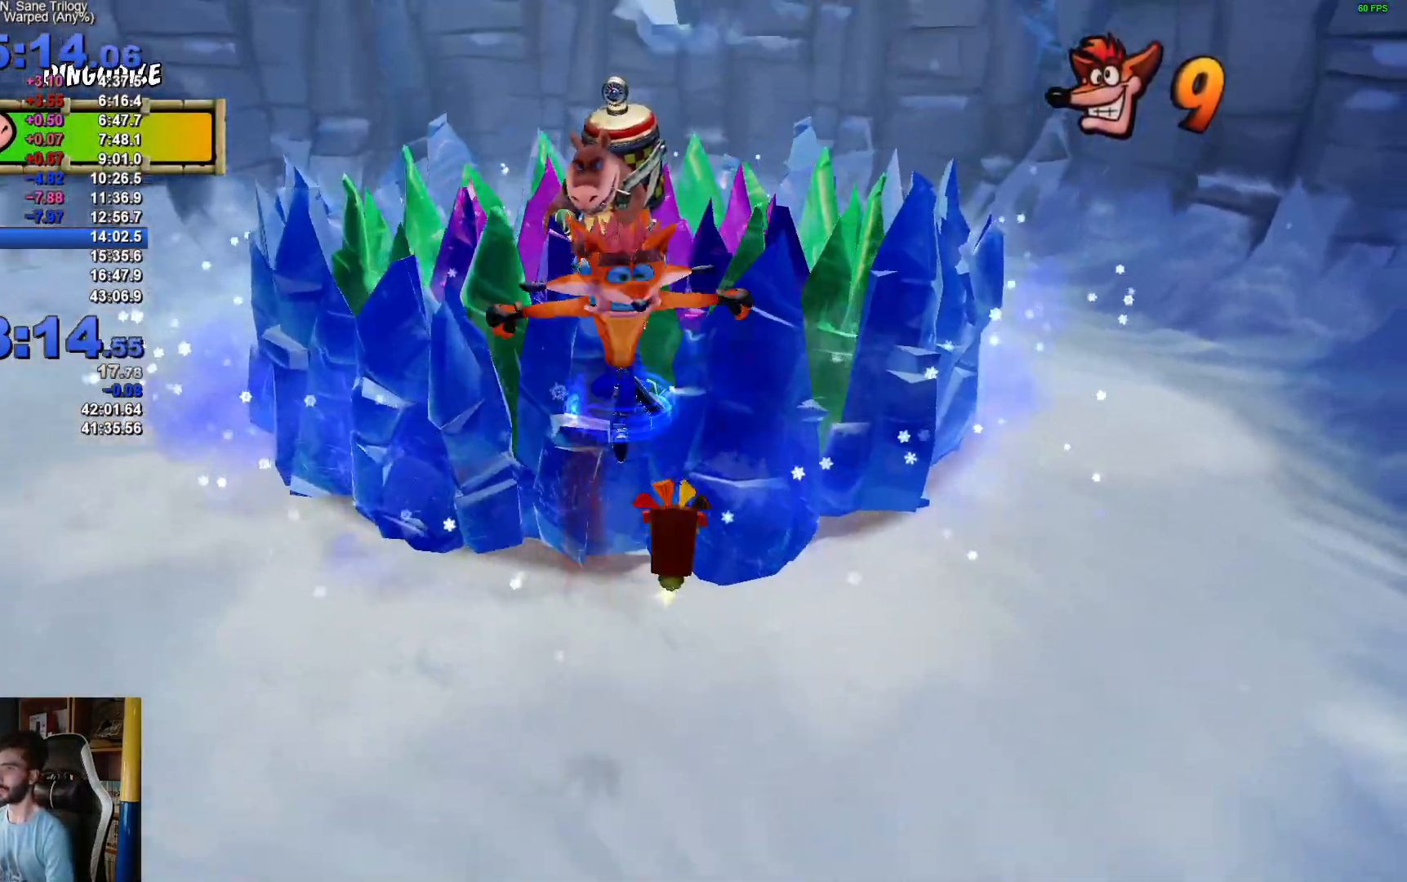
{"dt_ms": 500, "buttons": [], "left_stick": "up", "right_stick": "center", "events": [[333, "R1", "up"], [367, "A", "up"], [383, "X", "up"]]}
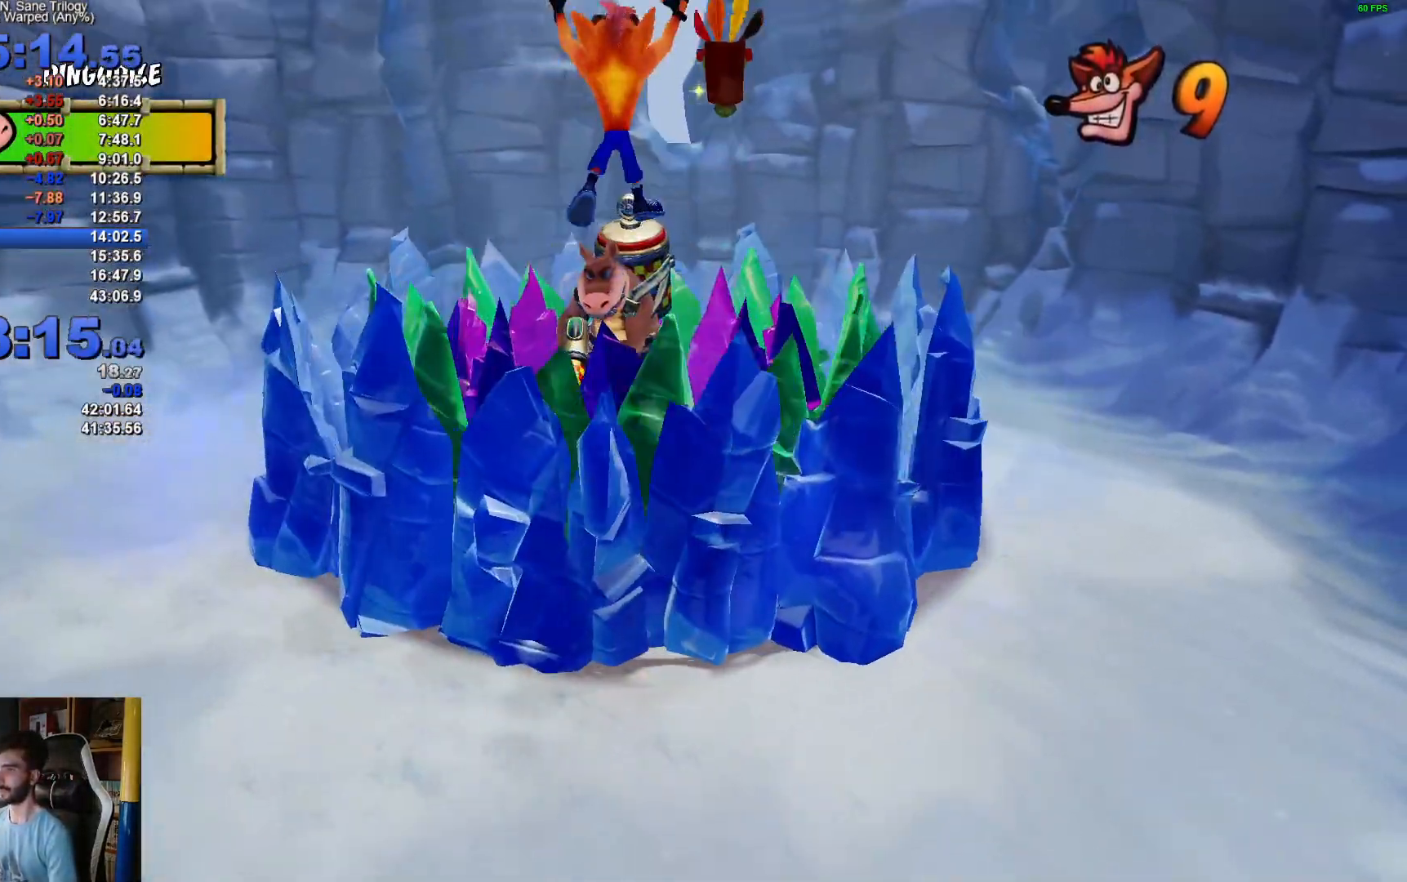
{"dt_ms": 1000, "buttons": ["A", "X", "R1"], "left_stick": "down", "right_stick": "center"}
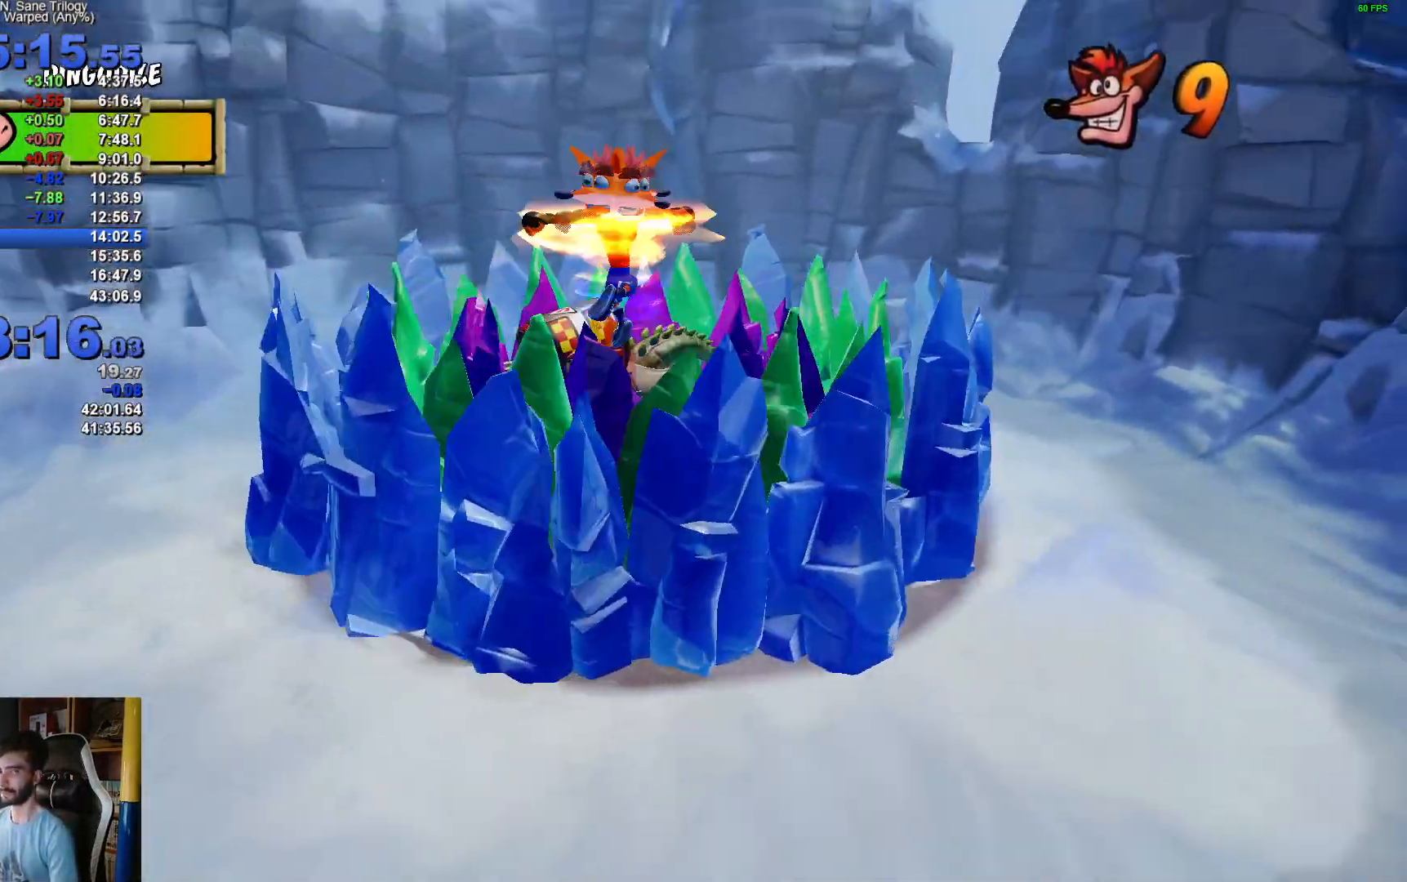
{"dt_ms": 500, "buttons": [], "left_stick": "down", "right_stick": "center", "events": [[67, "R1", "up"], [150, "A", "up"], [167, "X", "up"]]}
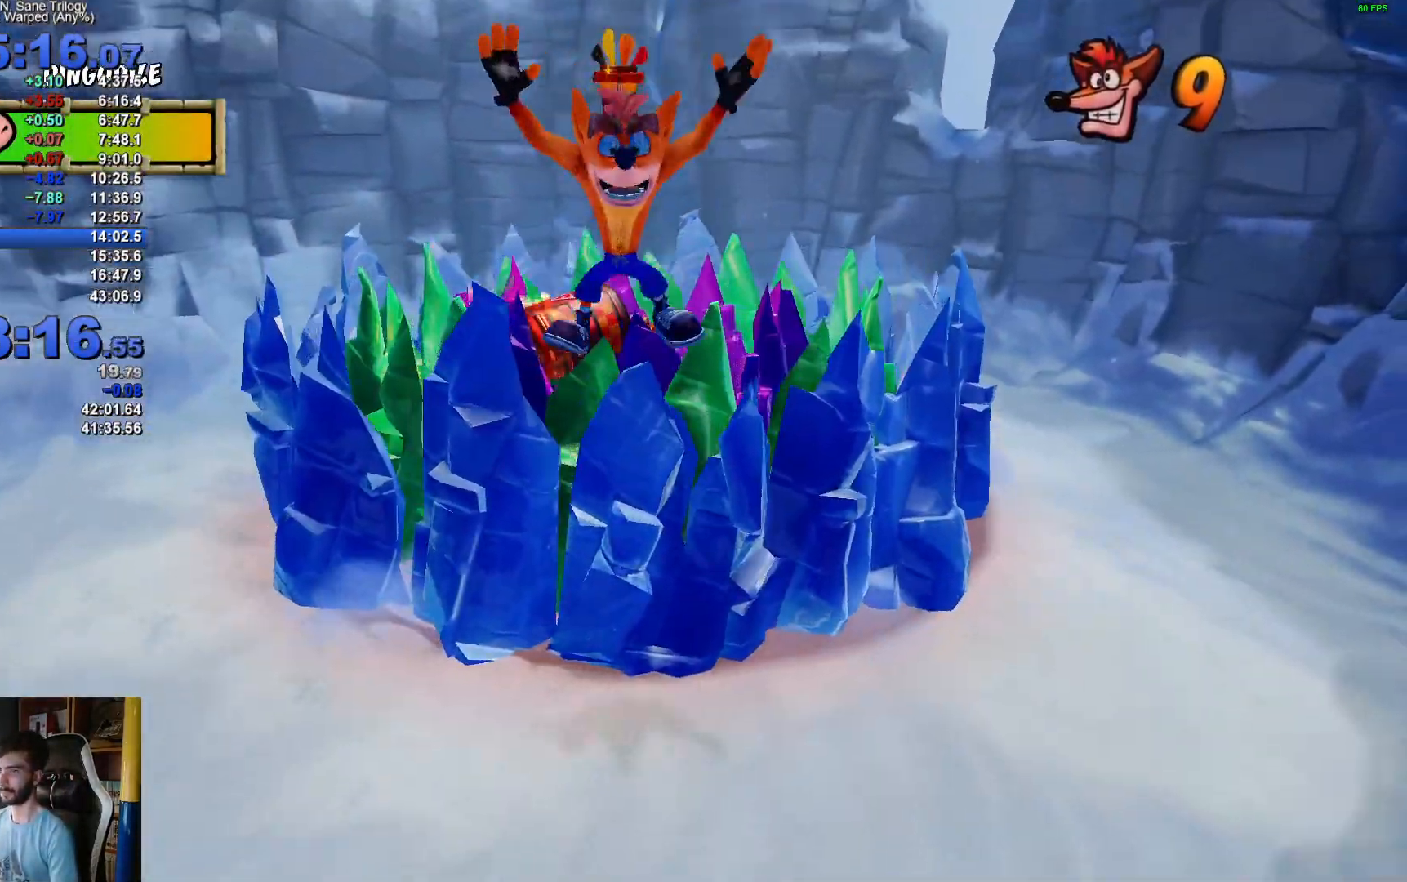
{"dt_ms": 500, "buttons": ["R1"], "left_stick": "down", "right_stick": "center", "events": [[200, "R1", "down"], [300, "R1", "up"], [433, "R1", "down"]]}
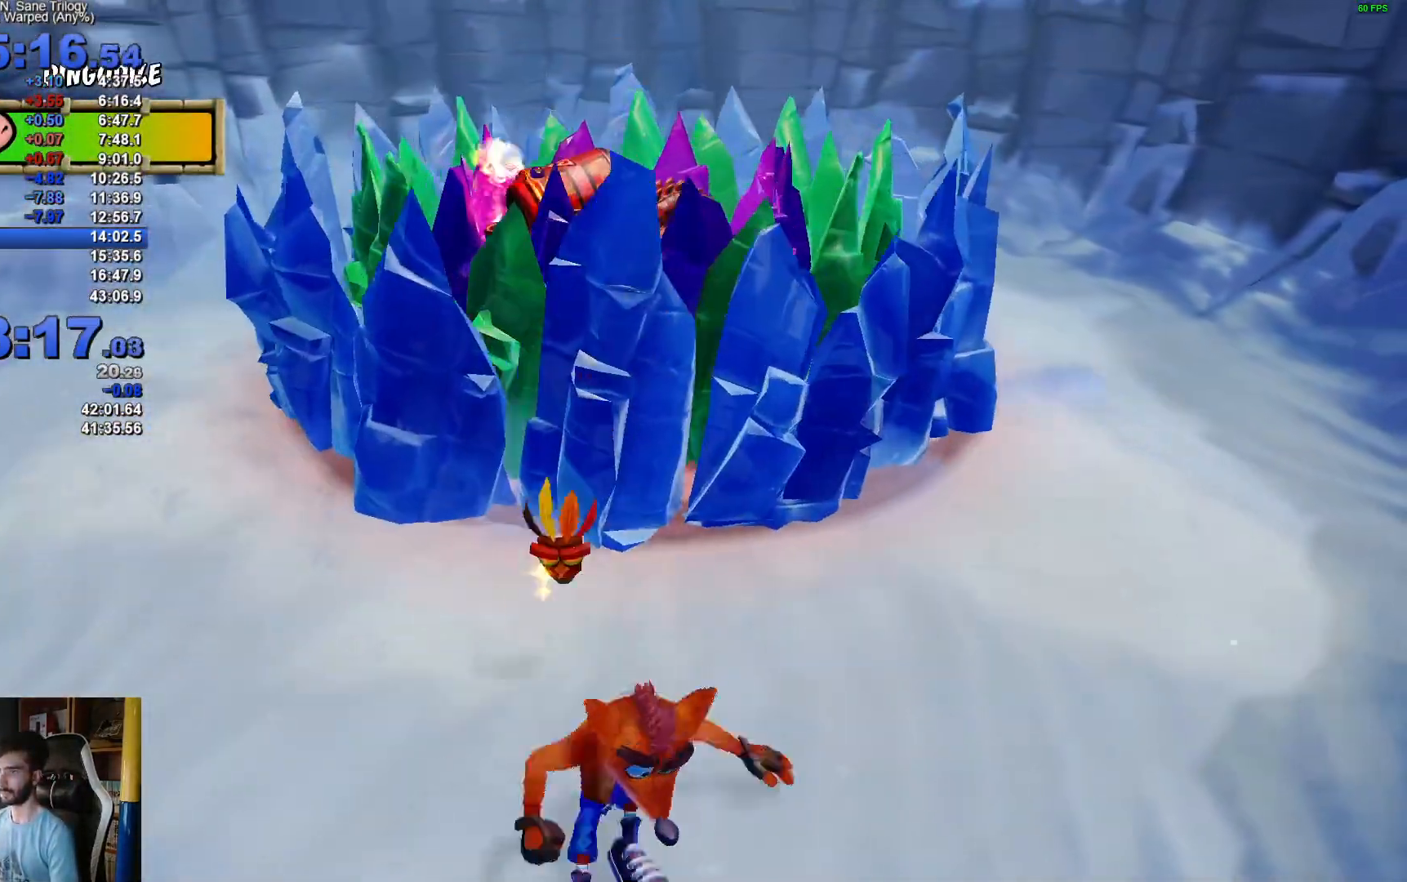
{"dt_ms": 500, "buttons": [], "left_stick": "down", "right_stick": "center", "events": [[17, "R1", "up"], [167, "X", "down"], [233, "A", "down"], [283, "X", "up"], [300, "A", "up"]]}
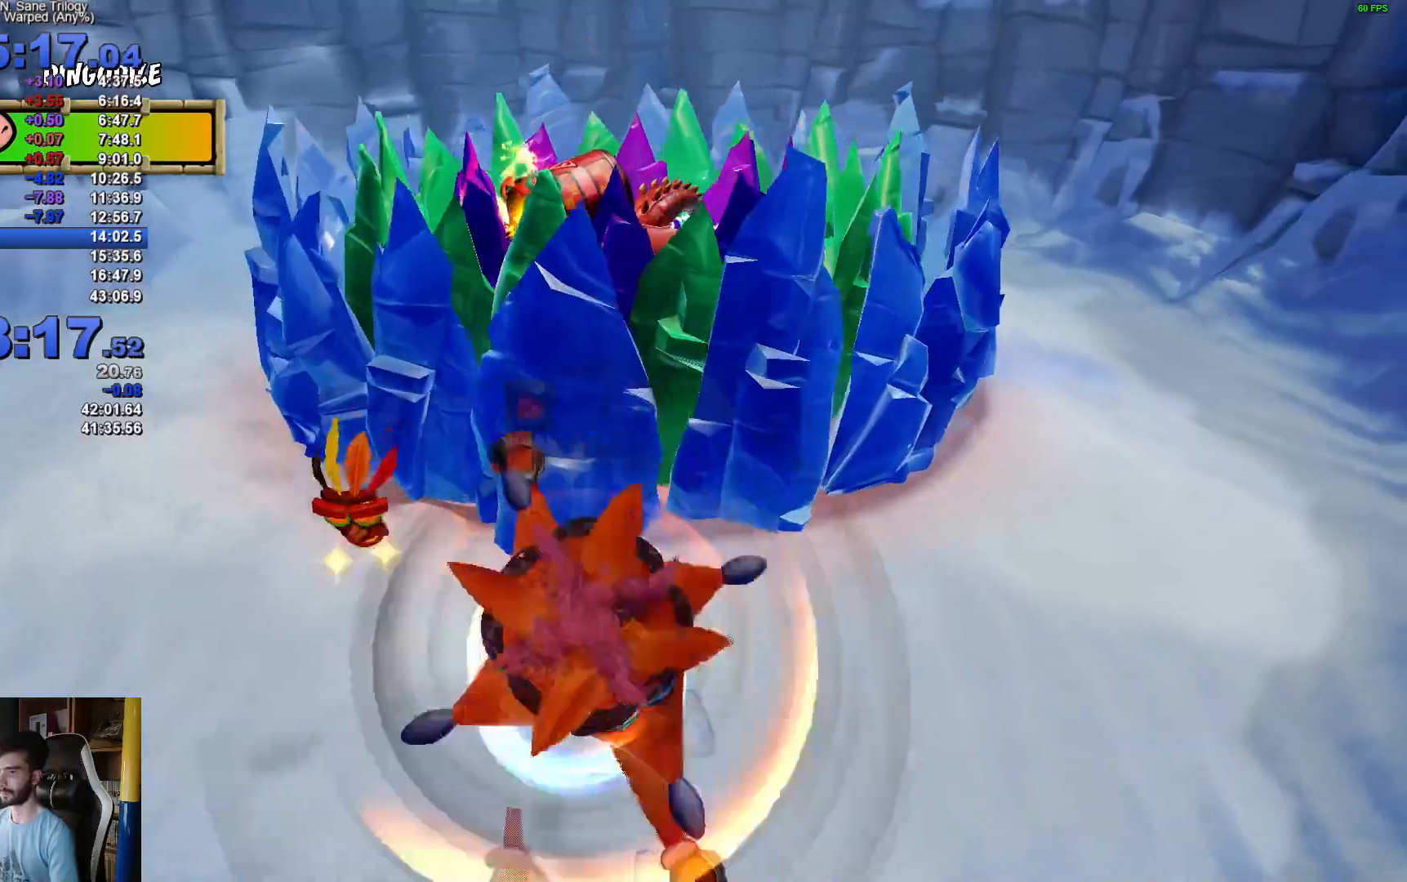
{"dt_ms": 500, "buttons": [], "left_stick": "down", "right_stick": "center", "events": [[300, "R1", "down"], [400, "R1", "up"]]}
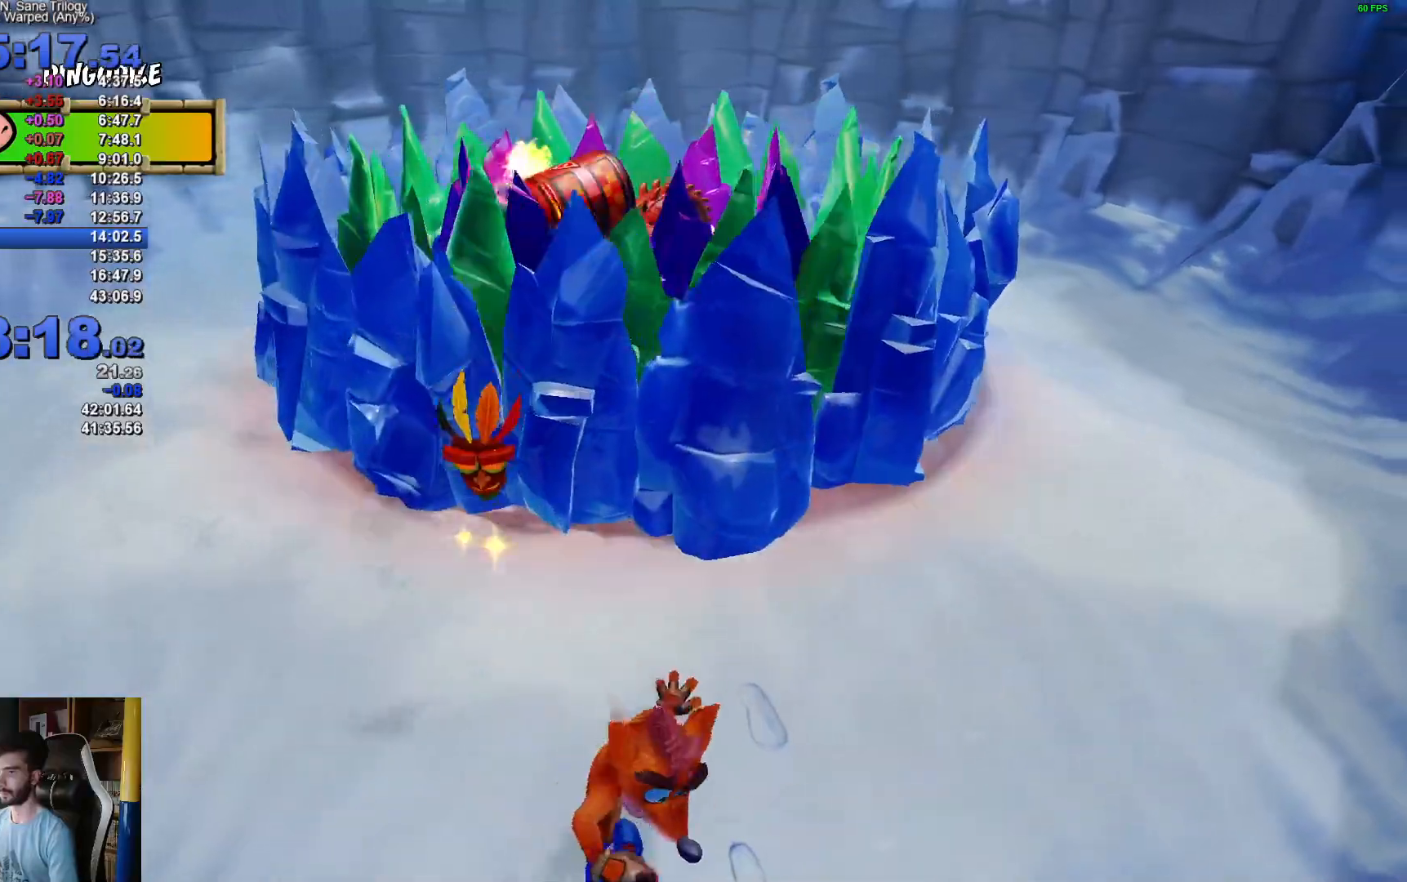
{"dt_ms": 500, "buttons": [], "left_stick": "down", "right_stick": "center", "events": [[17, "R1", "down"], [100, "R1", "up"], [300, "X", "down"], [333, "A", "down"], [383, "X", "up"], [400, "A", "up"]]}
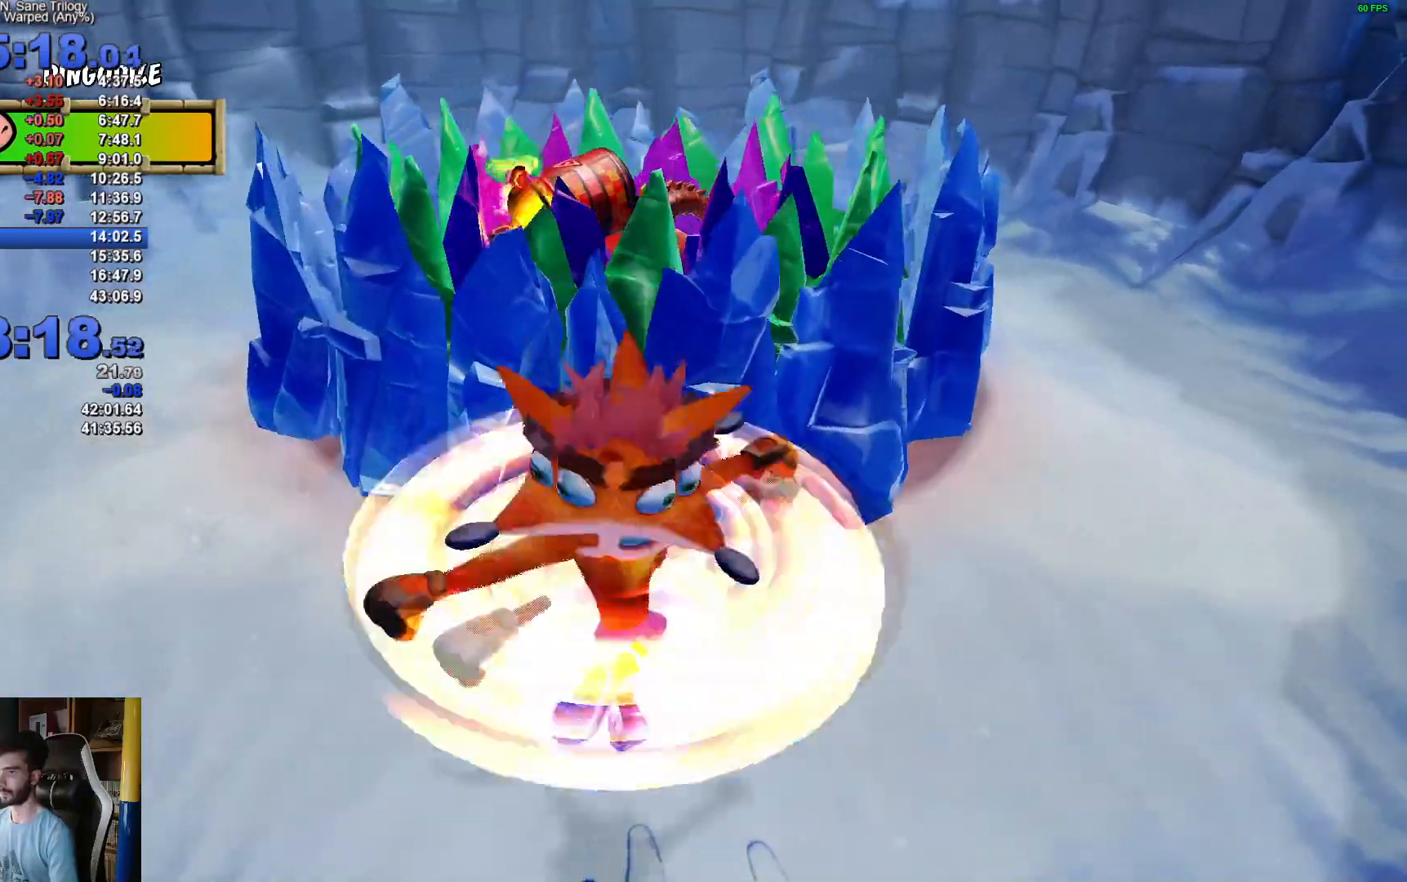
{"dt_ms": 500, "buttons": [], "left_stick": "down", "right_stick": "center", "events": [[400, "R1", "down"], [500, "R1", "up"]]}
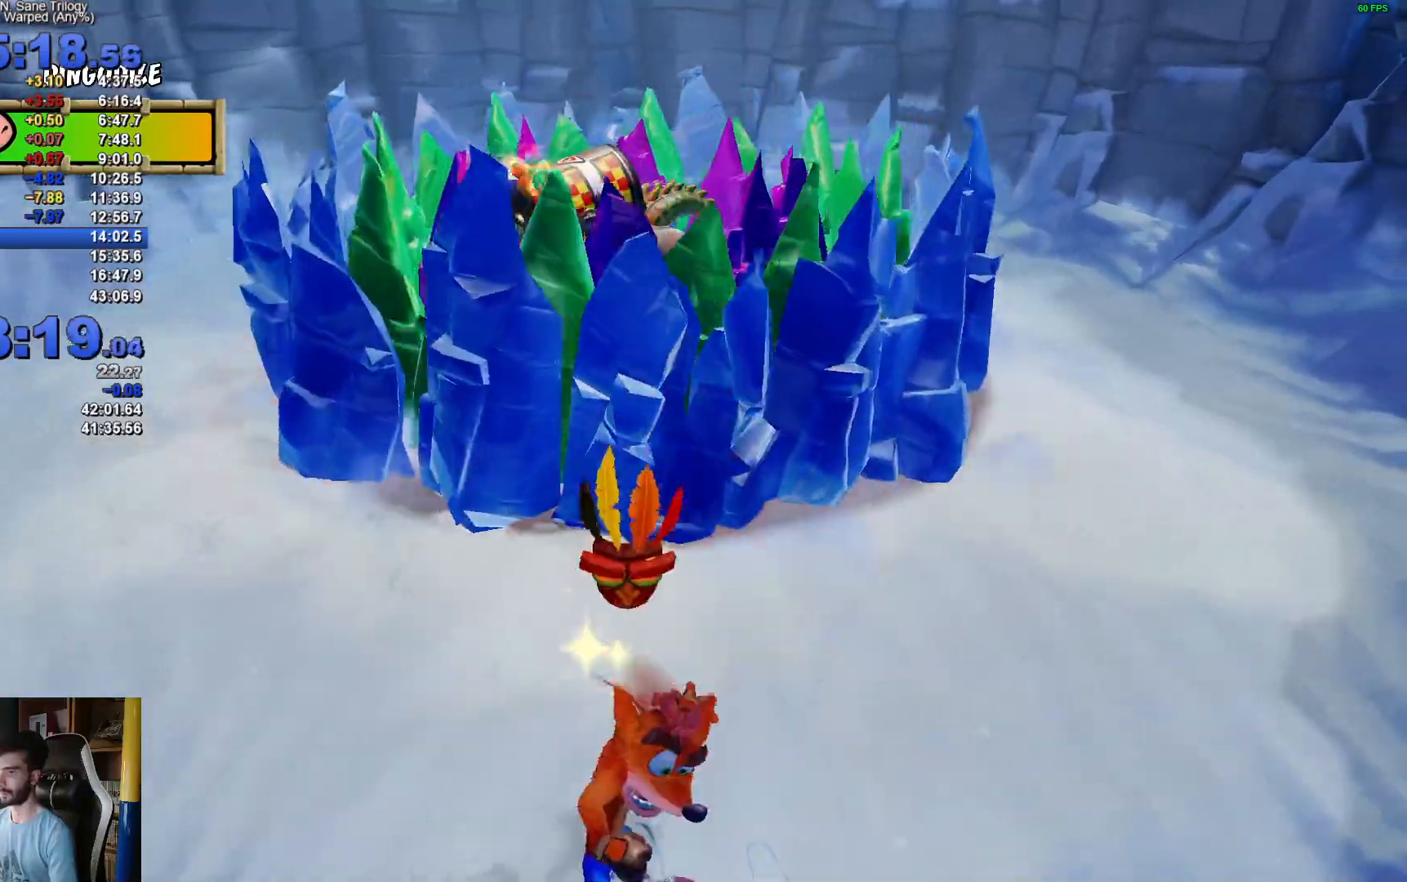
{"dt_ms": 500, "buttons": [], "left_stick": "down", "right_stick": "center", "events": [[133, "R1", "down"], [200, "R1", "up"], [317, "X", "down"], [367, "A", "down"], [400, "X", "up"], [433, "A", "up"]]}
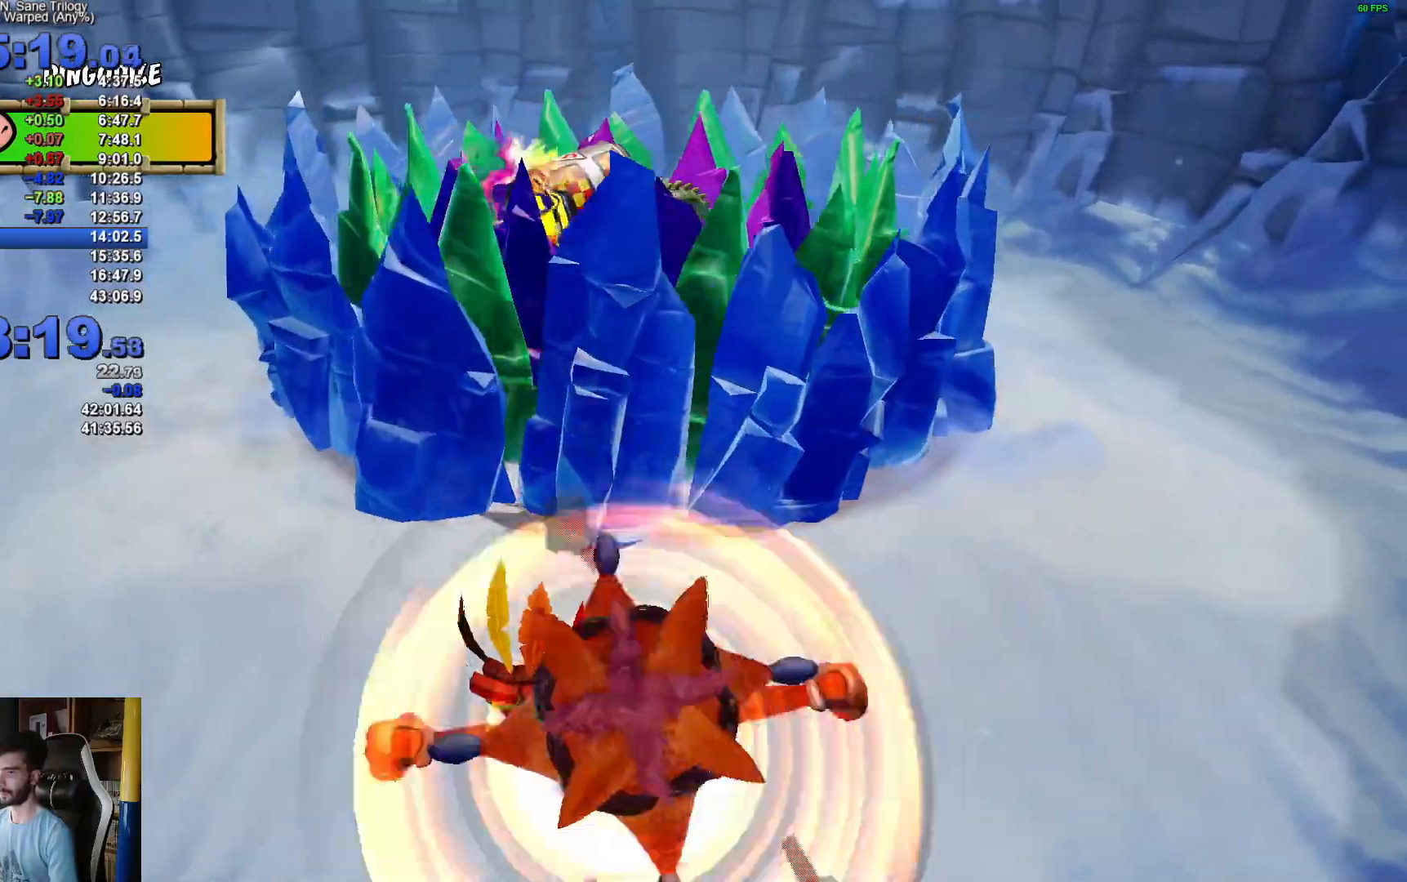
{"dt_ms": 500, "buttons": [], "left_stick": "down", "right_stick": "center", "events": [[400, "R1", "down"], [500, "R1", "up"]]}
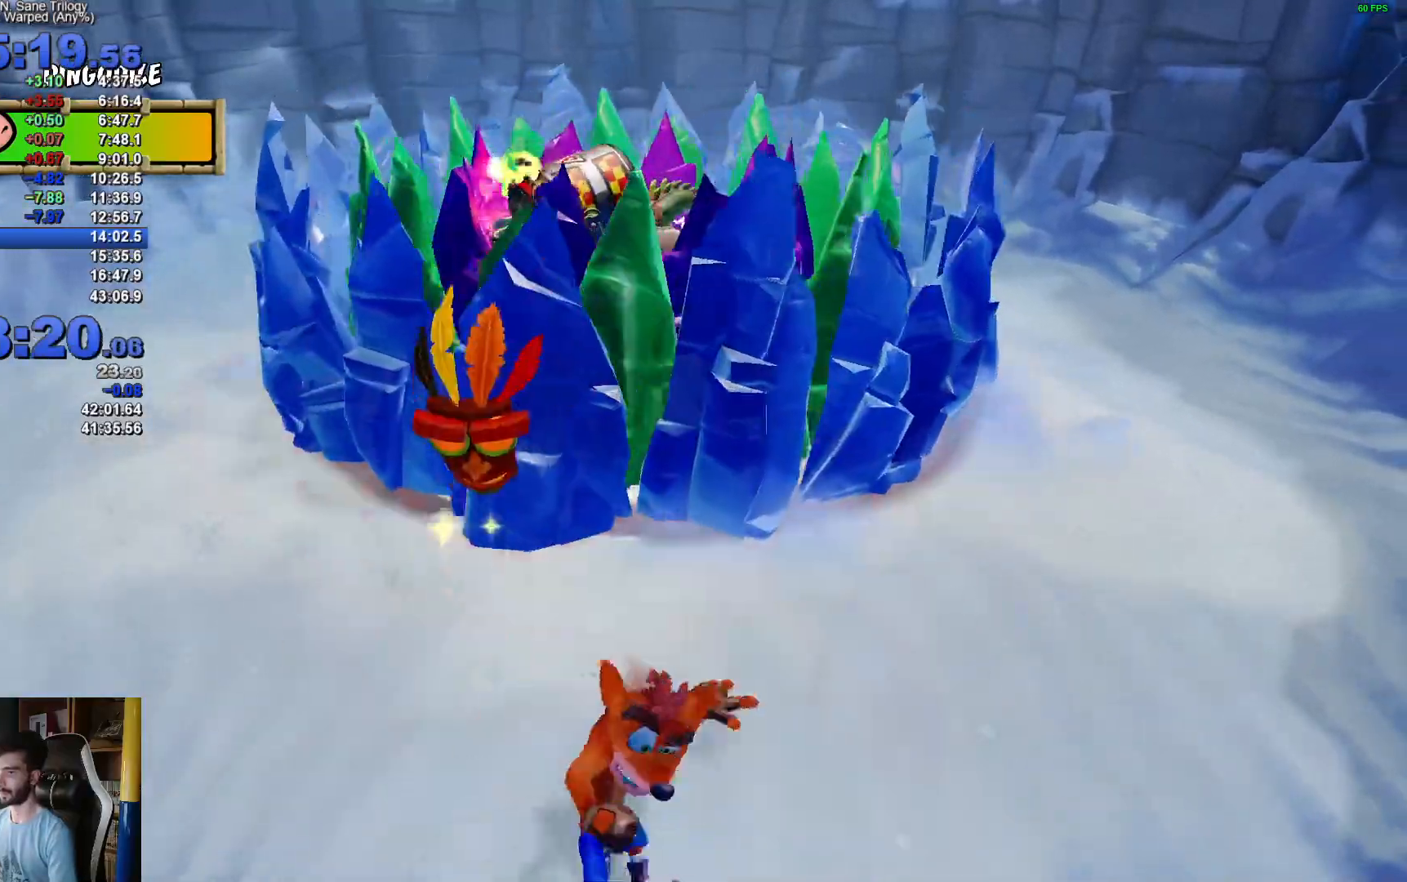
{"dt_ms": 500, "buttons": ["A"], "left_stick": "down", "right_stick": "center", "events": [[150, "R1", "down"], [233, "R1", "up"], [383, "X", "down"], [417, "A", "down"], [483, "X", "up"]]}
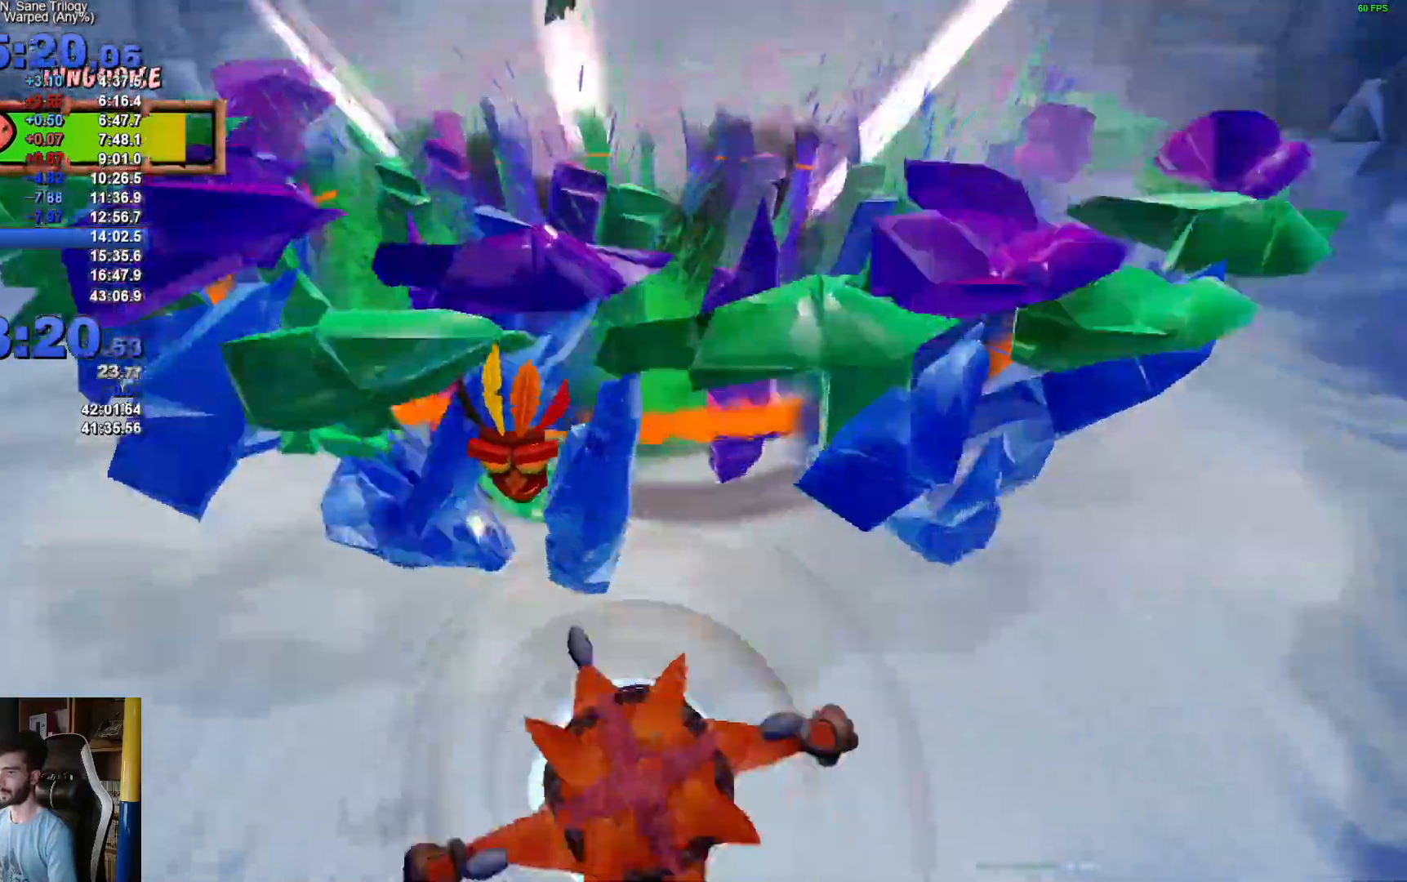
{"dt_ms": 500, "buttons": [], "left_stick": "down", "right_stick": "center"}
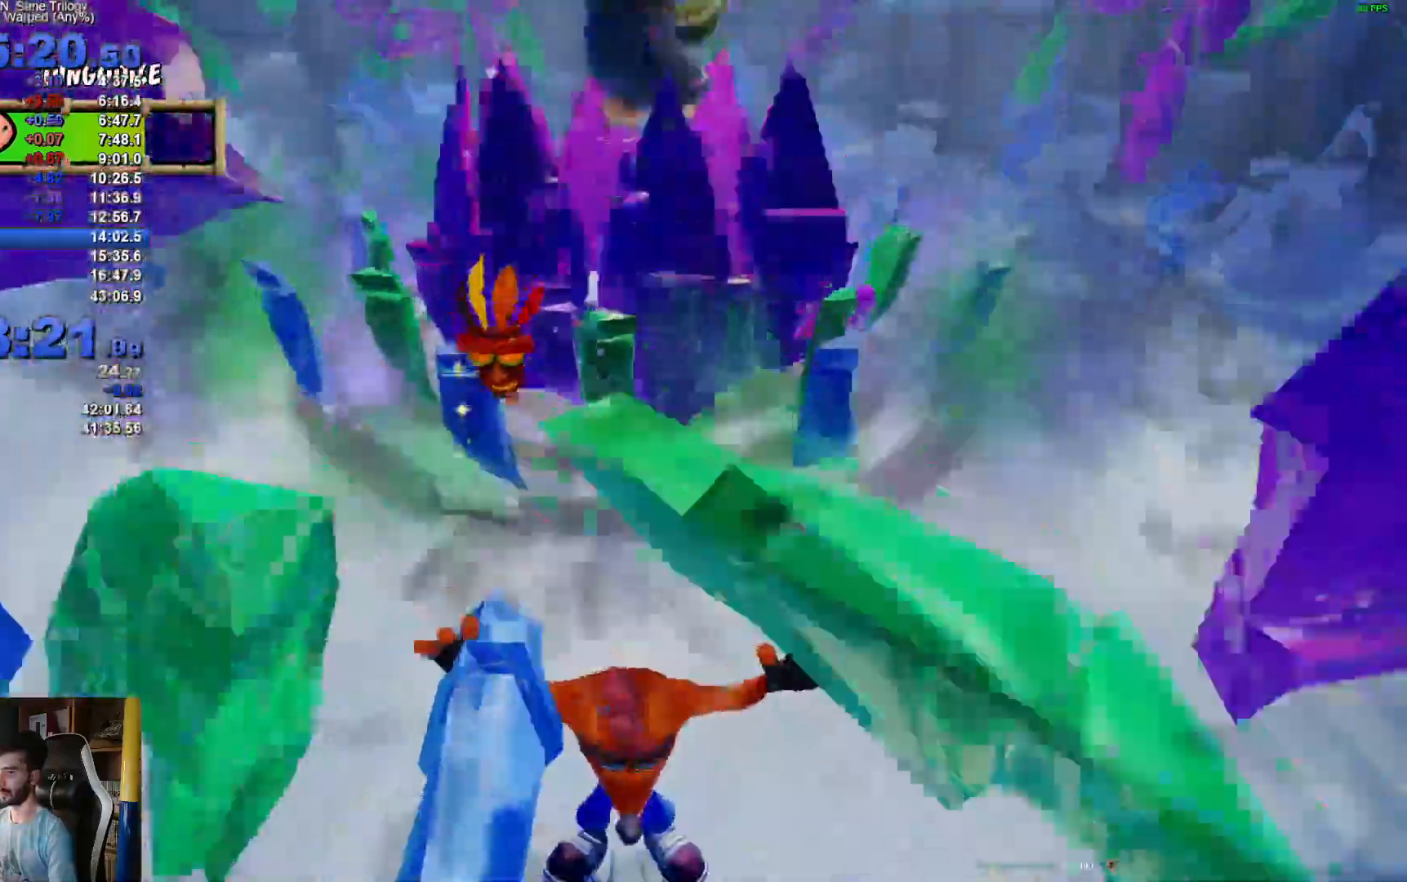
{"dt_ms": 500, "buttons": ["X"], "left_stick": "down", "right_stick": "center", "events": [[17, "R1", "down"], [100, "R1", "up"], [250, "R1", "down"], [300, "R1", "up"], [483, "X", "down"]]}
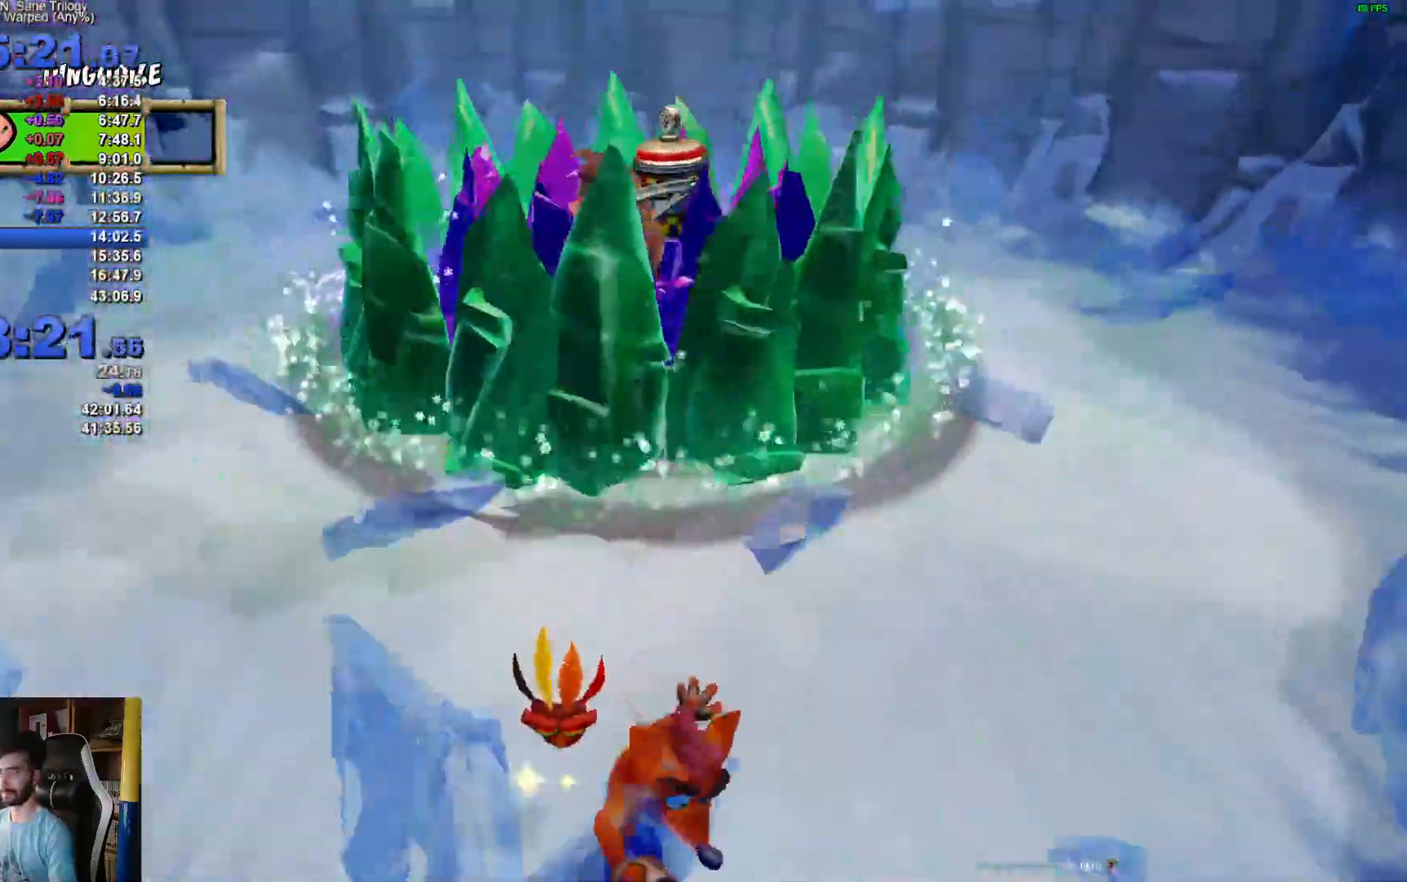
{"dt_ms": 500, "buttons": ["X"], "left_stick": "down", "right_stick": "center", "events": [[50, "A", "down"], [100, "X", "up"], [150, "A", "up"], [150, "X", "down"]]}
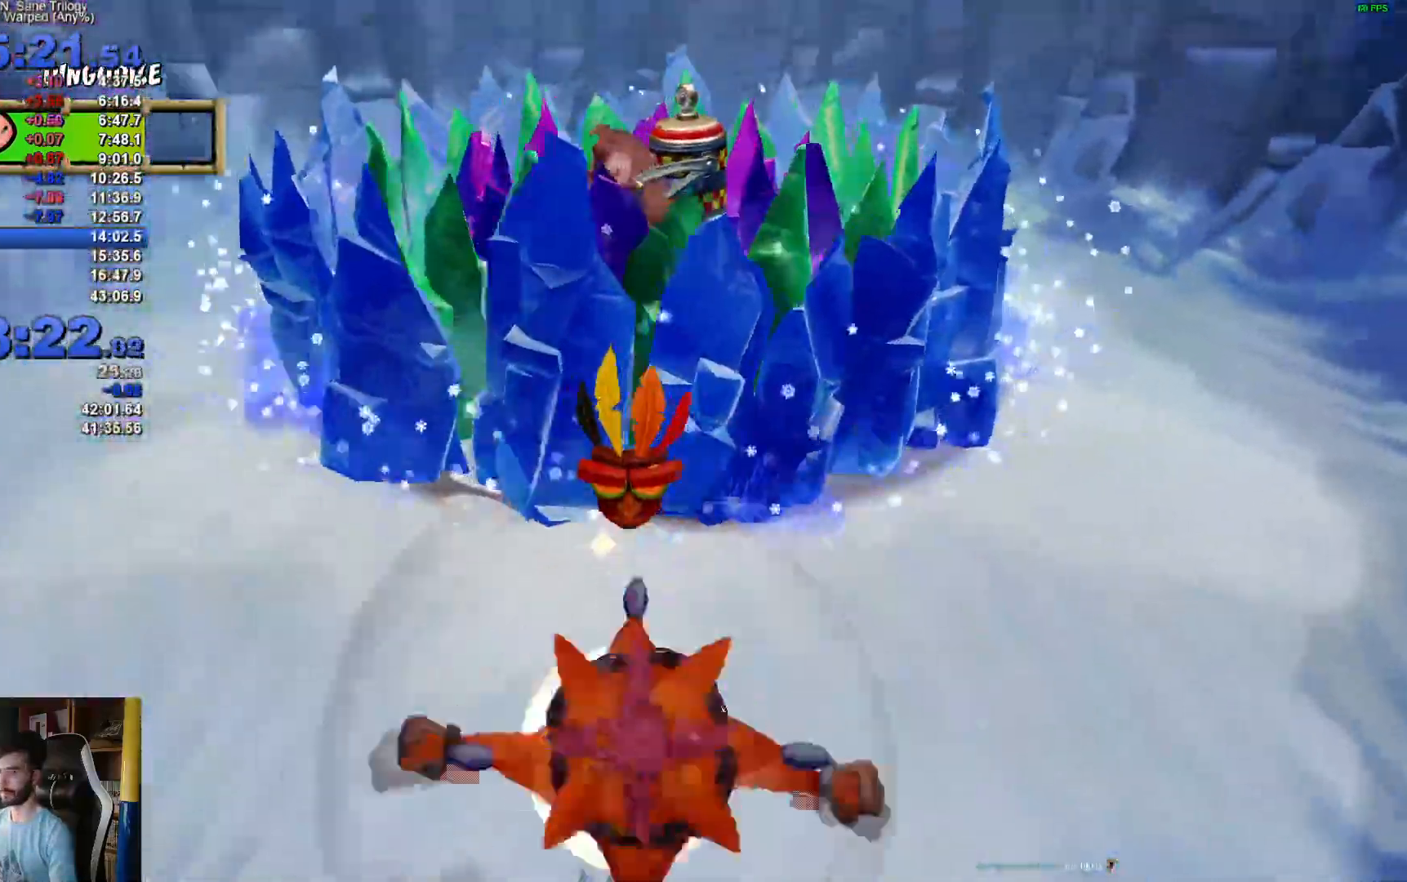
{"dt_ms": 500, "buttons": [], "left_stick": "center", "right_stick": "center", "events": [[133, "X", "up"], [133, "left_stick", "center"]]}
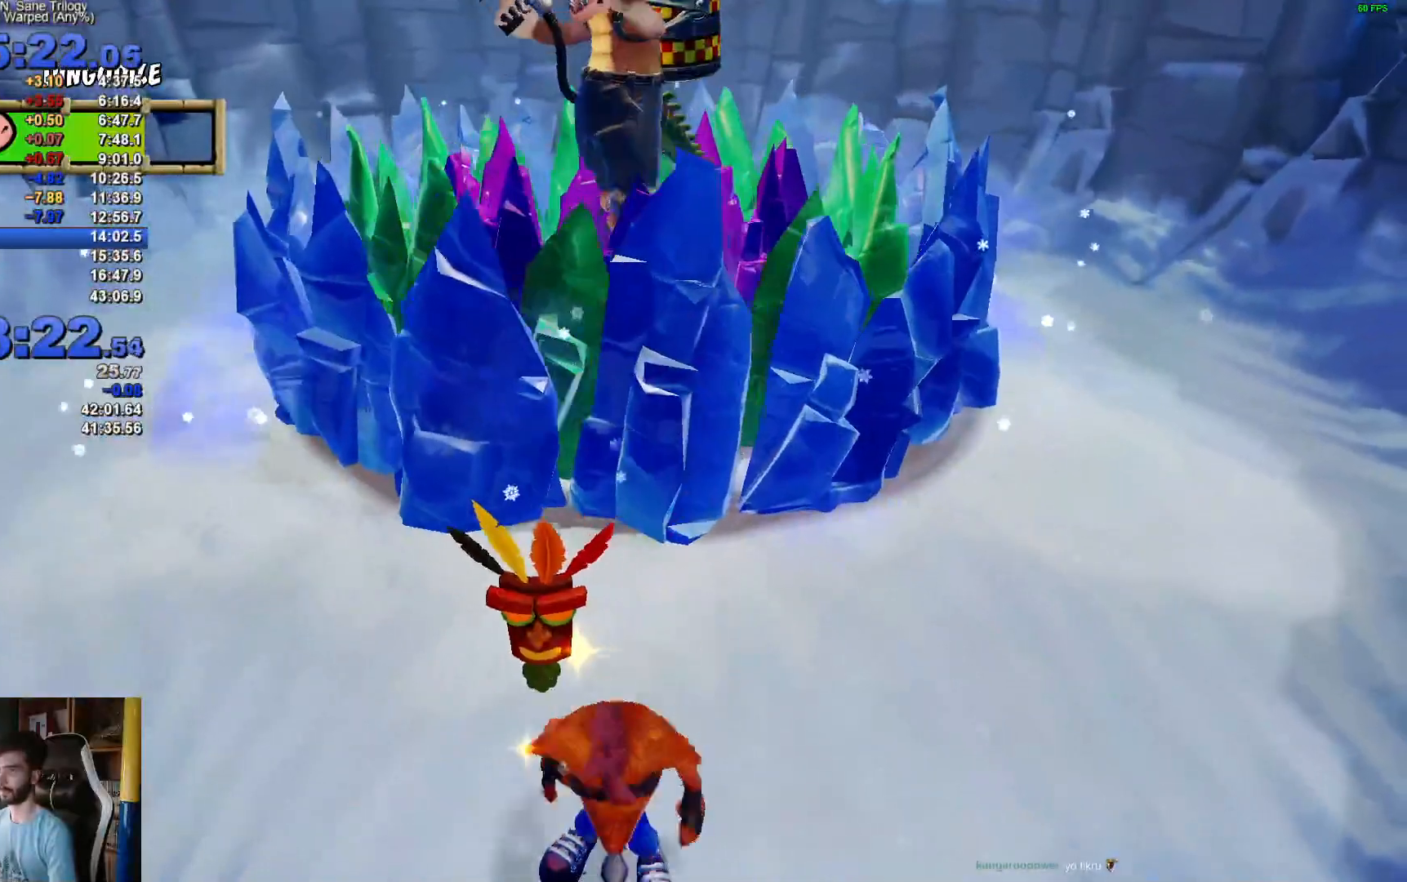
{"dt_ms": 500, "buttons": [], "left_stick": "up", "right_stick": "center", "events": [[233, "left_stick", "up"]]}
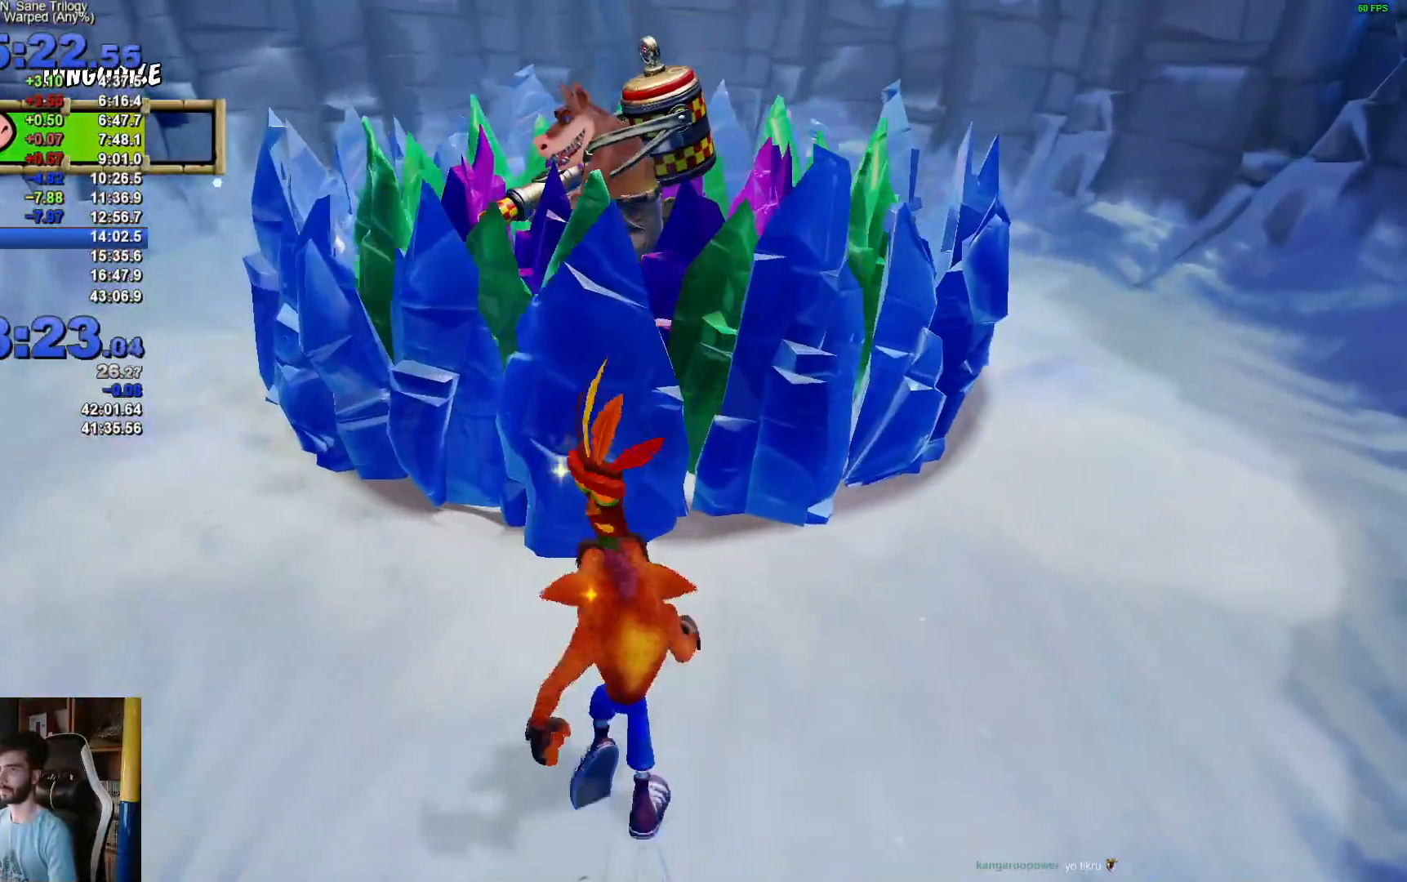
{"dt_ms": 500, "buttons": [], "left_stick": "up-left", "right_stick": "center", "events": [[167, "left_stick", "center"], [450, "left_stick", "up-left"]]}
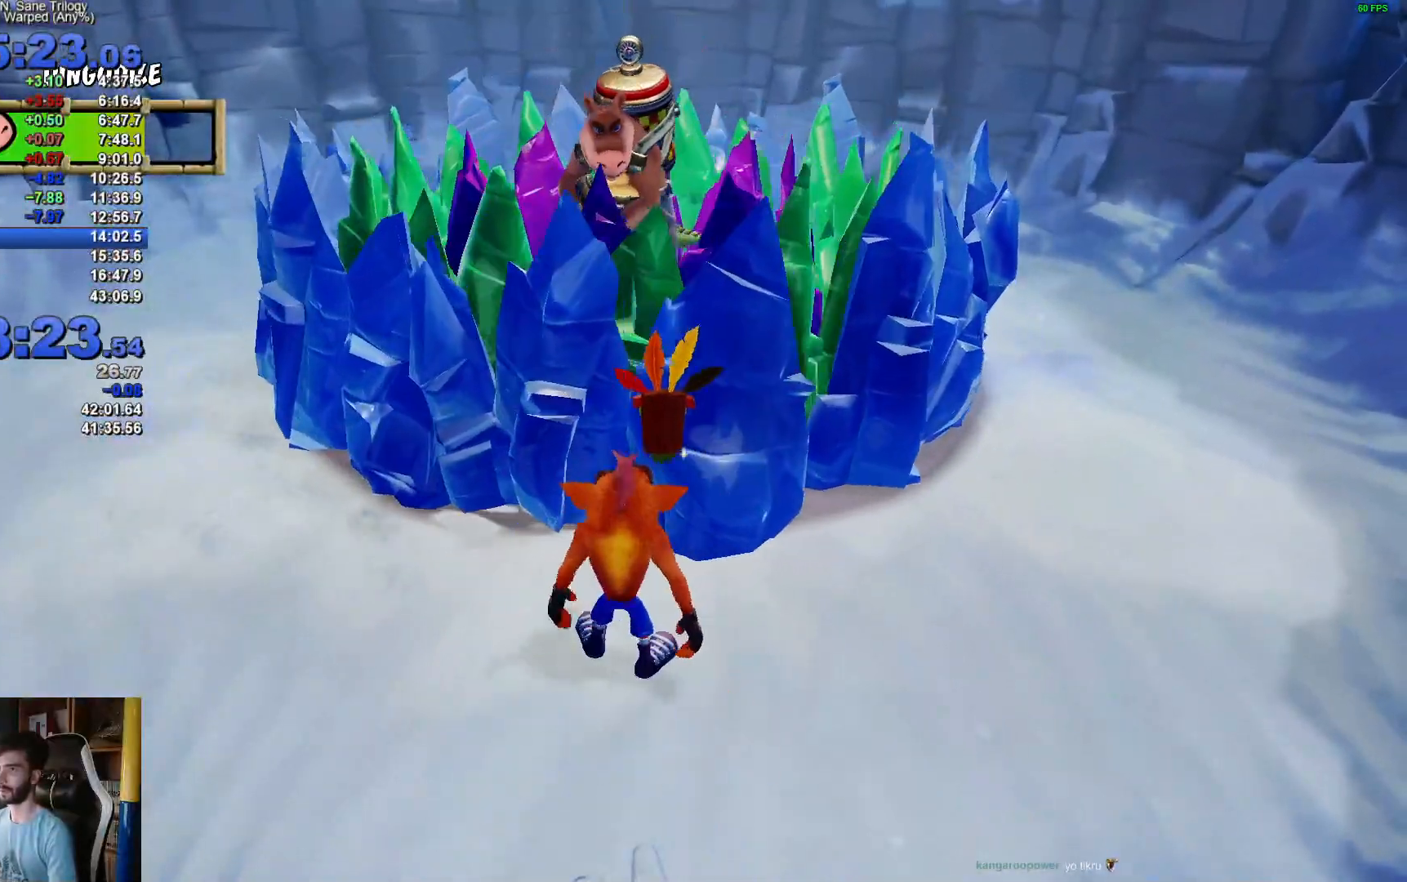
{"dt_ms": 500, "buttons": [], "left_stick": "up", "right_stick": "center", "events": [[150, "left_stick", "center"], [450, "left_stick", "up"]]}
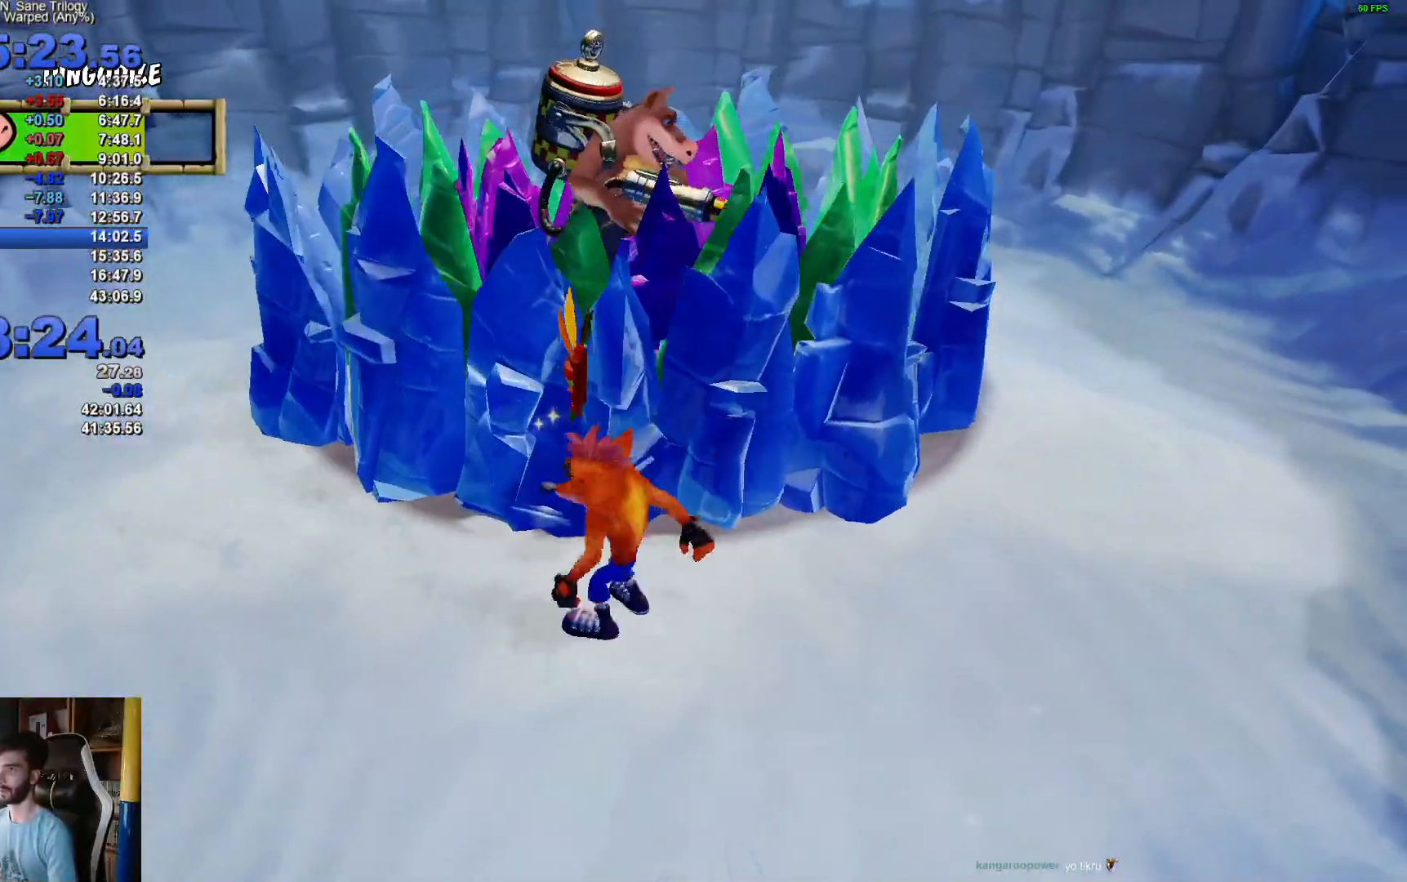
{"dt_ms": 500, "buttons": [], "left_stick": "up", "right_stick": "center", "events": []}
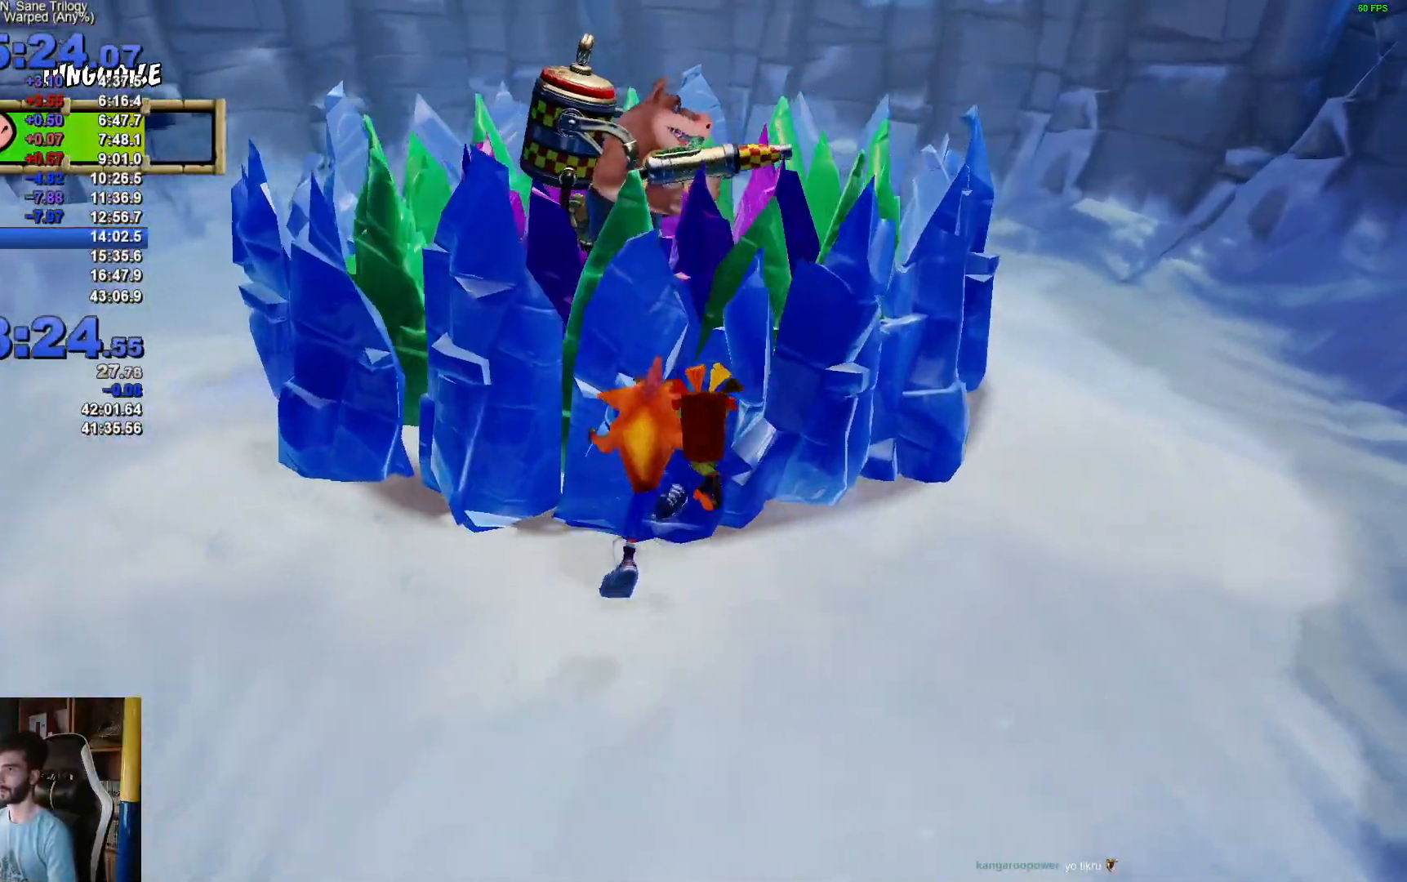
{"dt_ms": 500, "buttons": ["A", "X", "R1"], "left_stick": "up", "right_stick": "center", "events": [[67, "R1", "down"], [183, "A", "down"], [233, "X", "down"]]}